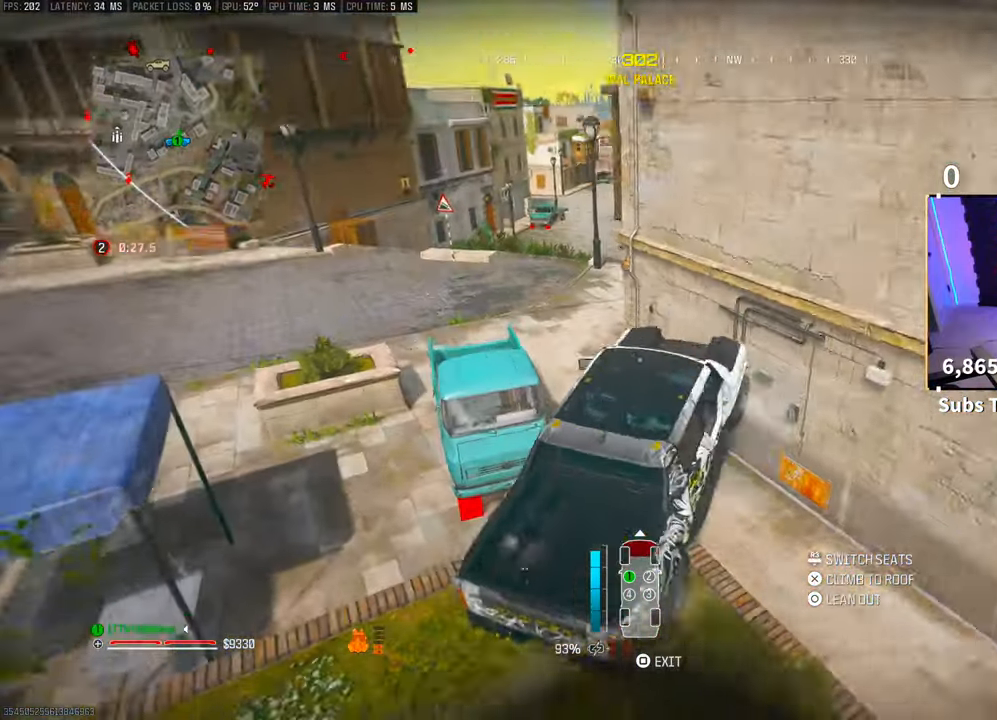
Gameplay with a controller (PlayStation layout); each line is a JSON object with the inputs held at the frame after it (dt_ms = milliseconds from this image to that frame). "events" lists button and stick changes between this image and that frame as [ms after this image, input, new state], when the widget could be followed in between. Not read: HOME.
{"dt_ms": 500, "buttons": ["TRIANGLE", "L3"], "left_stick": "up", "right_stick": "left", "events": [[33, "SQUARE", "up"], [200, "left_stick", "up-left"], [350, "left_stick", "up"], [383, "right_stick", "left"], [450, "TRIANGLE", "down"], [500, "L3", "down"]]}
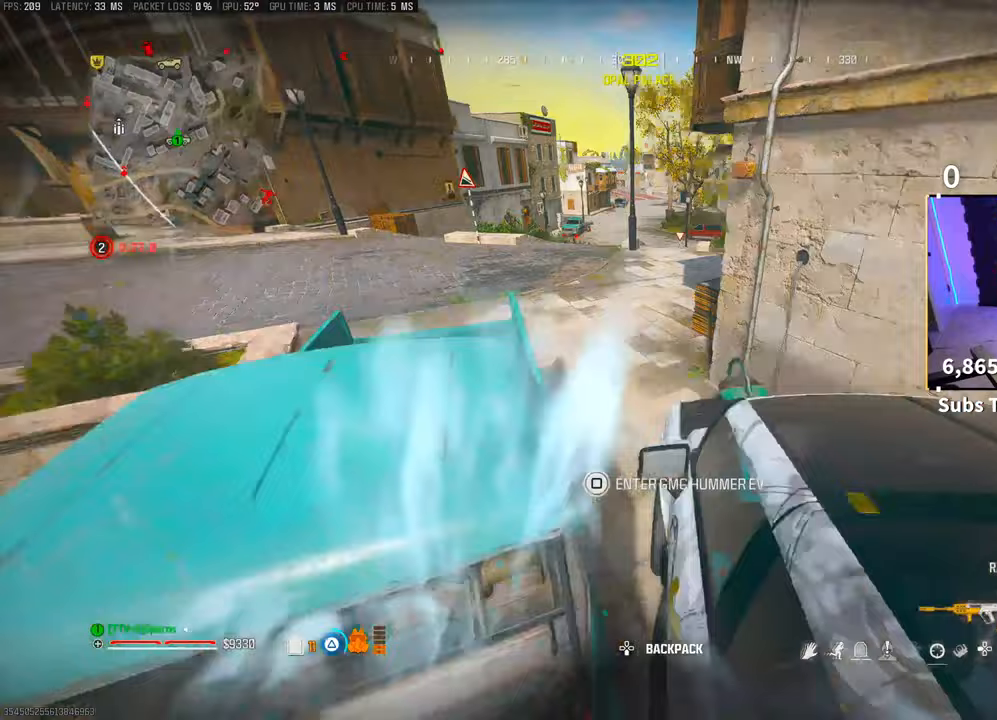
{"dt_ms": 500, "buttons": ["TRIANGLE"], "left_stick": "left", "right_stick": "left", "events": [[133, "right_stick", "up-right"], [200, "L3", "up"], [283, "right_stick", "center"], [350, "L3", "down"], [350, "right_stick", "left"], [450, "L3", "up"], [500, "left_stick", "left"]]}
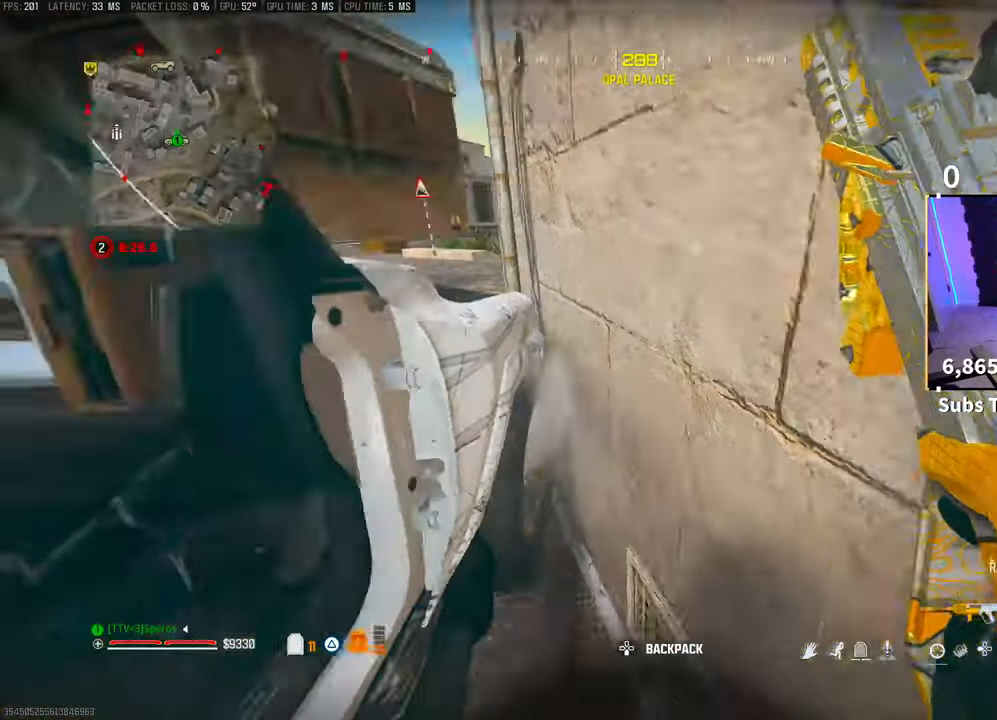
{"dt_ms": 500, "buttons": ["TRIANGLE", "L3"], "left_stick": "up", "right_stick": "center", "events": [[50, "left_stick", "down-left"], [150, "left_stick", "down"], [250, "TRIANGLE", "up"], [250, "left_stick", "center"], [300, "left_stick", "up"], [350, "TRIANGLE", "down"], [383, "L3", "down"], [383, "right_stick", "center"]]}
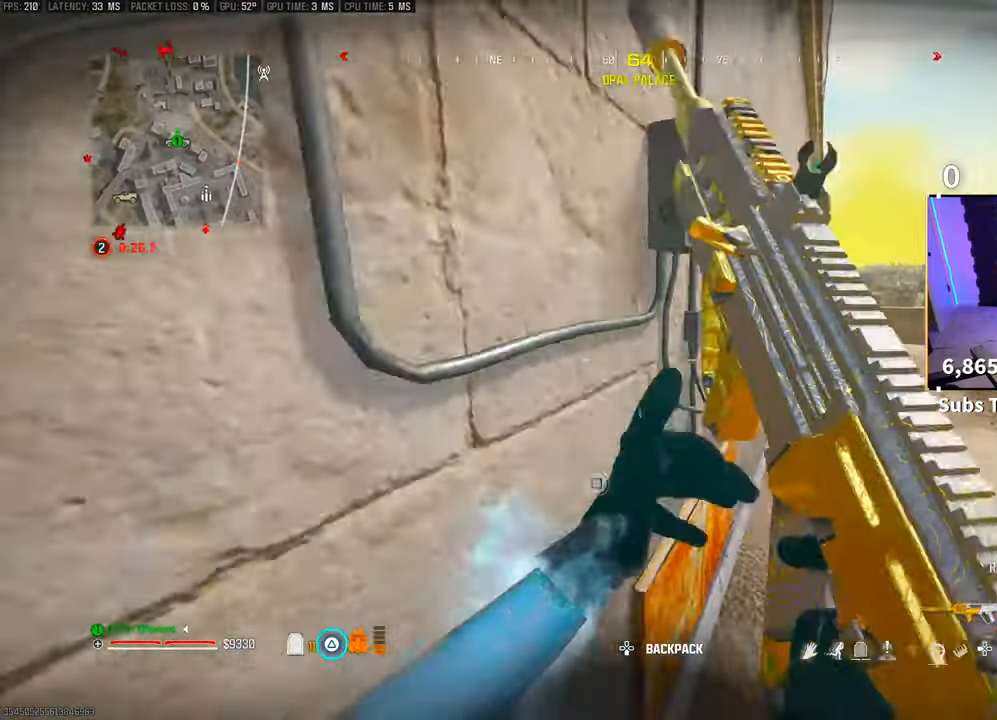
{"dt_ms": 500, "buttons": ["CROSS"], "left_stick": "up", "right_stick": "center", "events": [[50, "L3", "up"], [150, "R3", "down"], [150, "right_stick", "right"], [300, "R3", "up"], [300, "right_stick", "center"], [383, "R3", "down"], [400, "CROSS", "down"], [400, "TRIANGLE", "up"], [500, "R3", "up"]]}
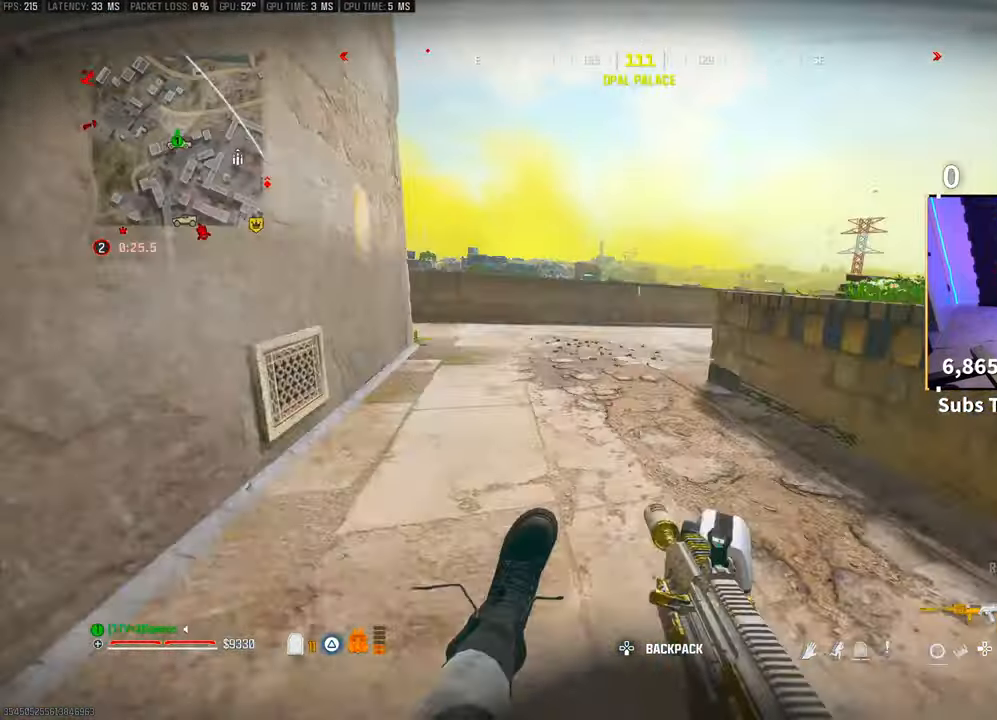
{"dt_ms": 500, "buttons": [], "left_stick": "up", "right_stick": "left", "events": [[50, "CROSS", "up"], [50, "L3", "down"], [200, "L3", "up"], [200, "SQUARE", "down"], [450, "SQUARE", "up"], [500, "right_stick", "left"]]}
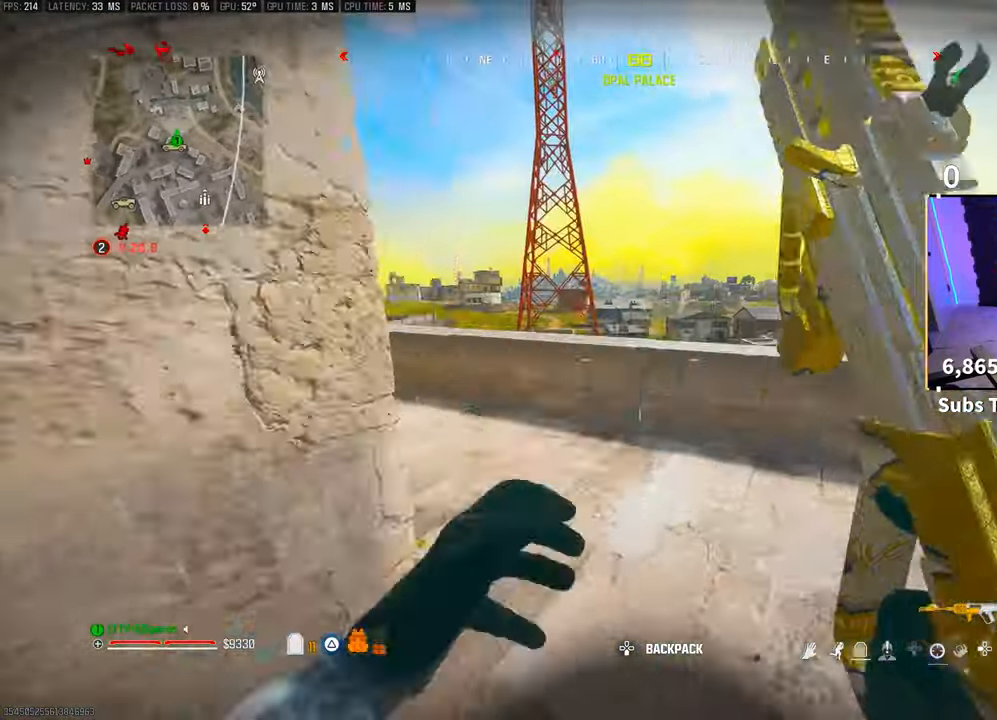
{"dt_ms": 500, "buttons": [], "left_stick": "up", "right_stick": "center", "events": [[250, "right_stick", "center"], [383, "R3", "down"], [483, "R3", "up"]]}
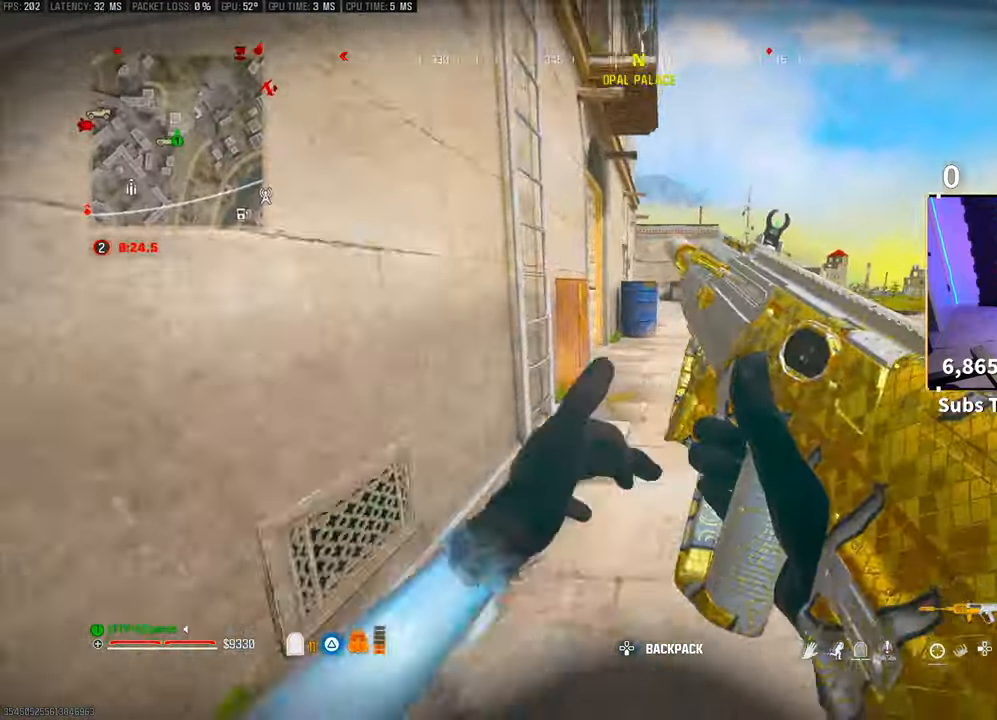
{"dt_ms": 500, "buttons": [], "left_stick": "up-right", "right_stick": "center", "events": [[33, "R3", "down"], [50, "CROSS", "down"], [150, "R3", "up"], [150, "right_stick", "left"], [200, "CROSS", "up"], [300, "left_stick", "up-right"], [500, "right_stick", "center"]]}
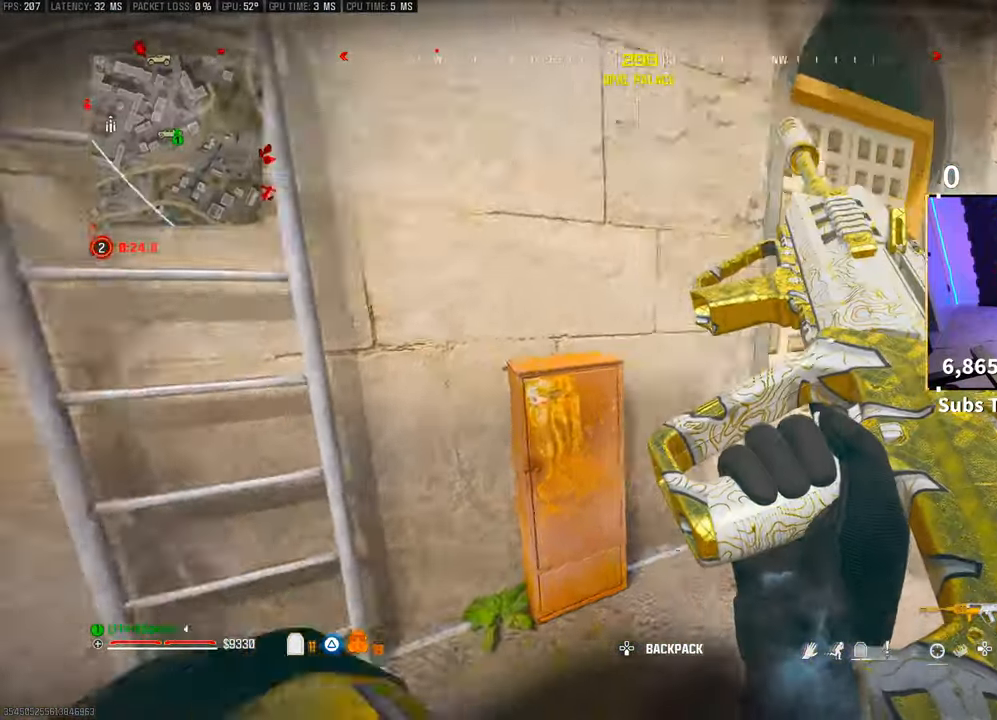
{"dt_ms": 500, "buttons": ["TRIANGLE"], "left_stick": "up", "right_stick": "center", "events": [[83, "L3", "down"], [200, "L3", "up"], [200, "left_stick", "up"], [200, "right_stick", "left"], [400, "right_stick", "center"], [500, "TRIANGLE", "down"]]}
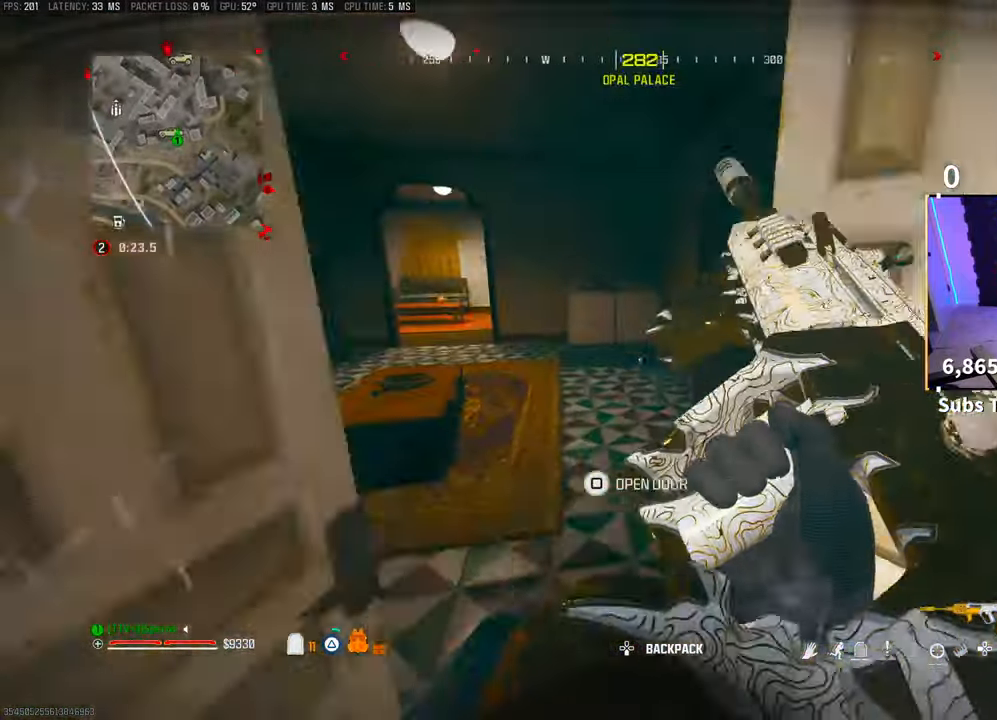
{"dt_ms": 500, "buttons": [], "left_stick": "up", "right_stick": "up-left", "events": [[50, "TRIANGLE", "up"], [250, "left_stick", "up-left"], [350, "right_stick", "left"], [450, "right_stick", "up-left"], [500, "left_stick", "up"]]}
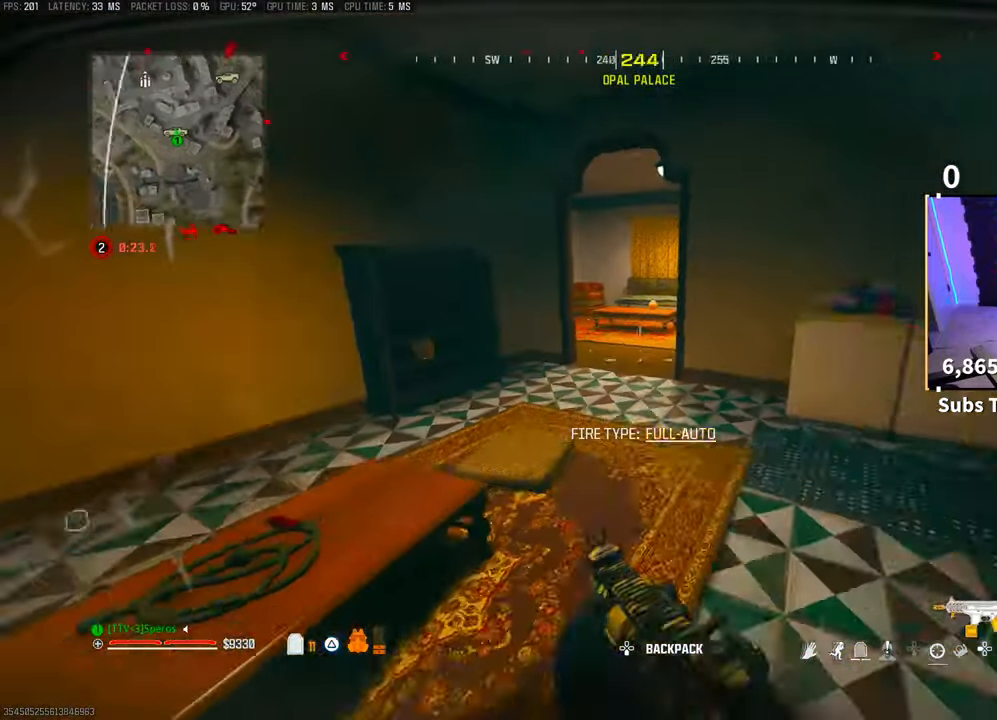
{"dt_ms": 500, "buttons": [], "left_stick": "up", "right_stick": "left", "events": [[50, "right_stick", "center"], [150, "R3", "down"], [283, "R3", "up"], [350, "CROSS", "down"], [350, "R3", "down"], [433, "R3", "up"], [483, "right_stick", "left"], [500, "CROSS", "up"]]}
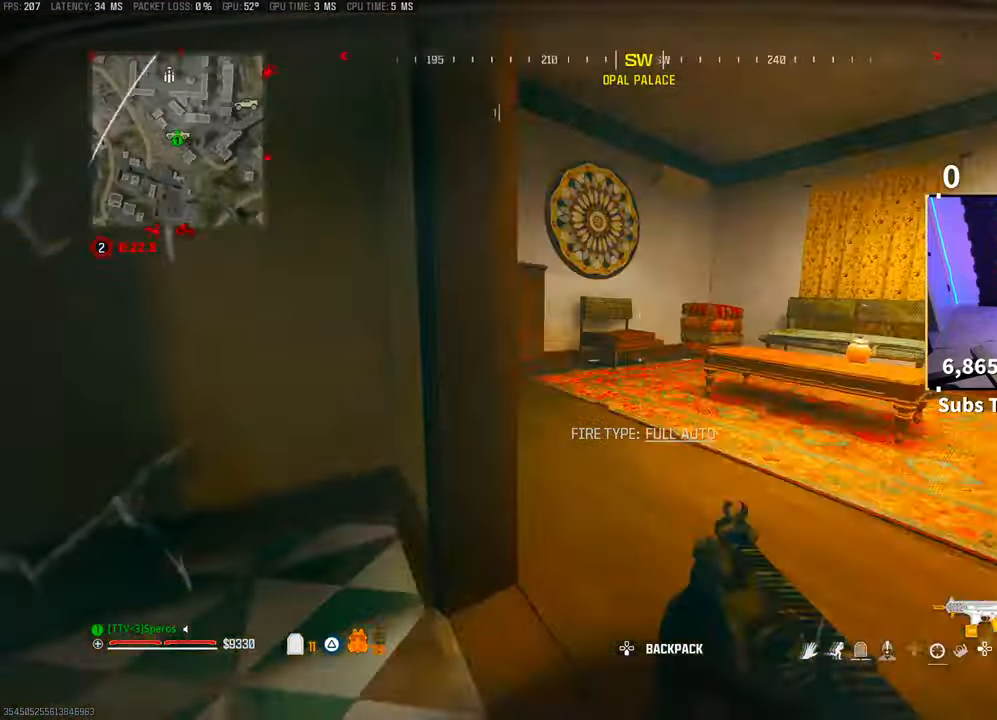
{"dt_ms": 500, "buttons": [], "left_stick": "up-right", "right_stick": "center", "events": [[83, "left_stick", "down-left"], [150, "left_stick", "up"], [283, "right_stick", "center"], [333, "left_stick", "center"], [350, "right_stick", "down-left"], [450, "left_stick", "up-right"], [500, "right_stick", "center"]]}
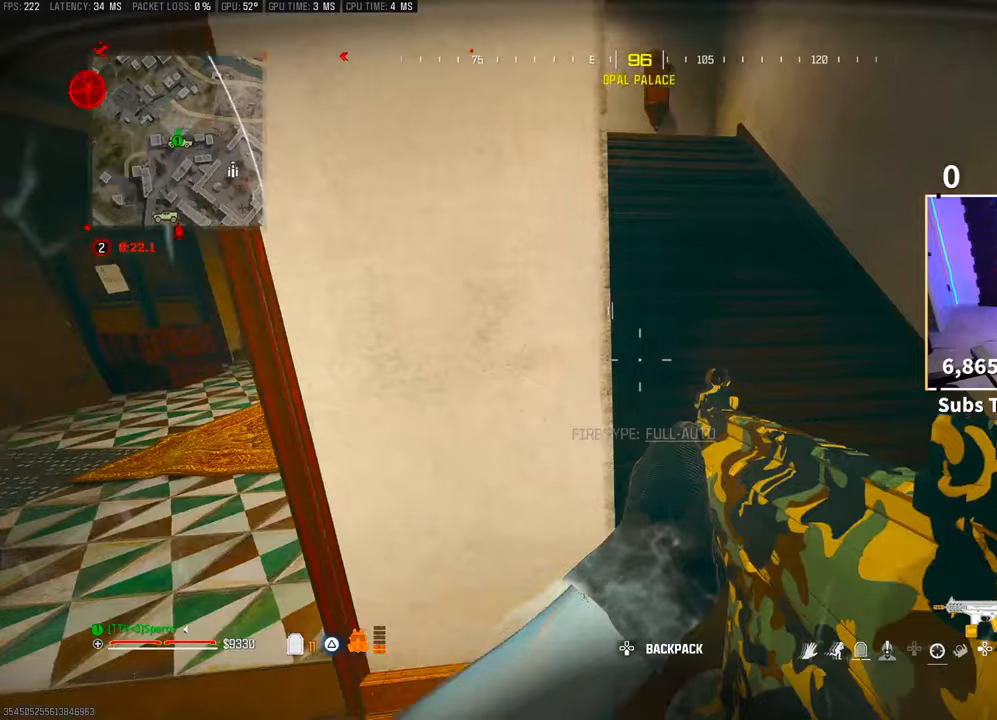
{"dt_ms": 500, "buttons": [], "left_stick": "up", "right_stick": "center", "events": [[83, "L3", "down"], [100, "left_stick", "up"], [133, "right_stick", "up-left"], [183, "L3", "up"], [300, "right_stick", "center"], [383, "L3", "down"], [400, "TRIANGLE", "down"], [450, "L3", "up"], [483, "TRIANGLE", "up"]]}
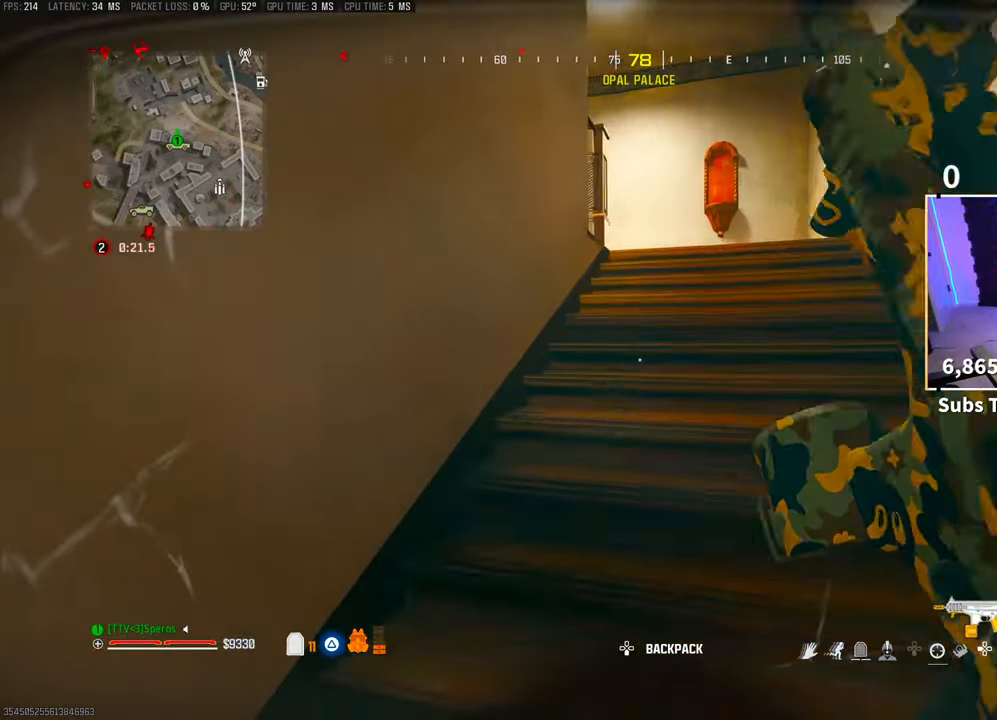
{"dt_ms": 500, "buttons": [], "left_stick": "up", "right_stick": "center", "events": [[50, "L3", "down"], [183, "L3", "up"], [300, "L3", "down"], [400, "L3", "up"], [400, "TRIANGLE", "down"], [450, "TRIANGLE", "up"]]}
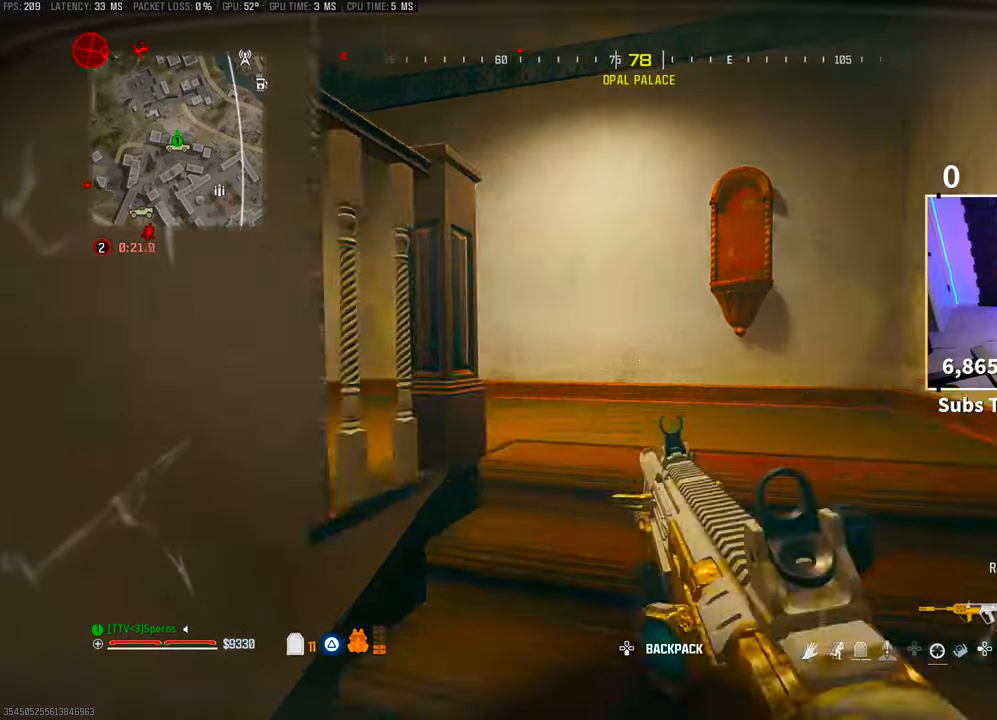
{"dt_ms": 500, "buttons": [], "left_stick": "up-left", "right_stick": "left", "events": [[33, "L3", "down"], [133, "right_stick", "left"], [150, "L3", "up"], [450, "left_stick", "up-left"]]}
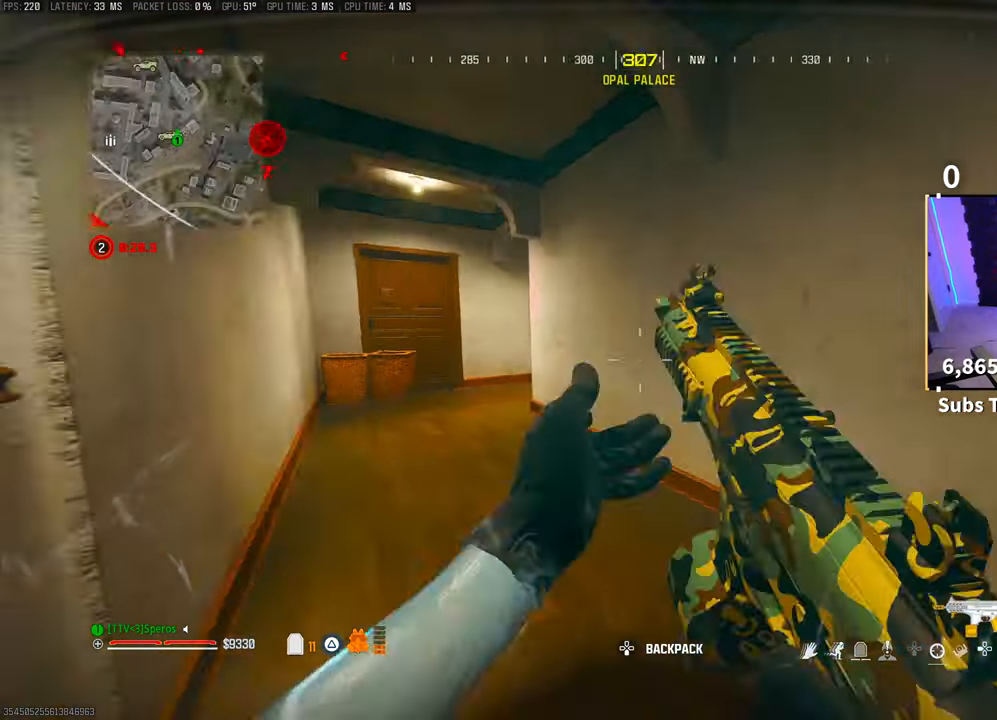
{"dt_ms": 500, "buttons": ["R3"], "left_stick": "up", "right_stick": "center", "events": [[100, "right_stick", "center"], [333, "left_stick", "up"], [433, "R3", "down"]]}
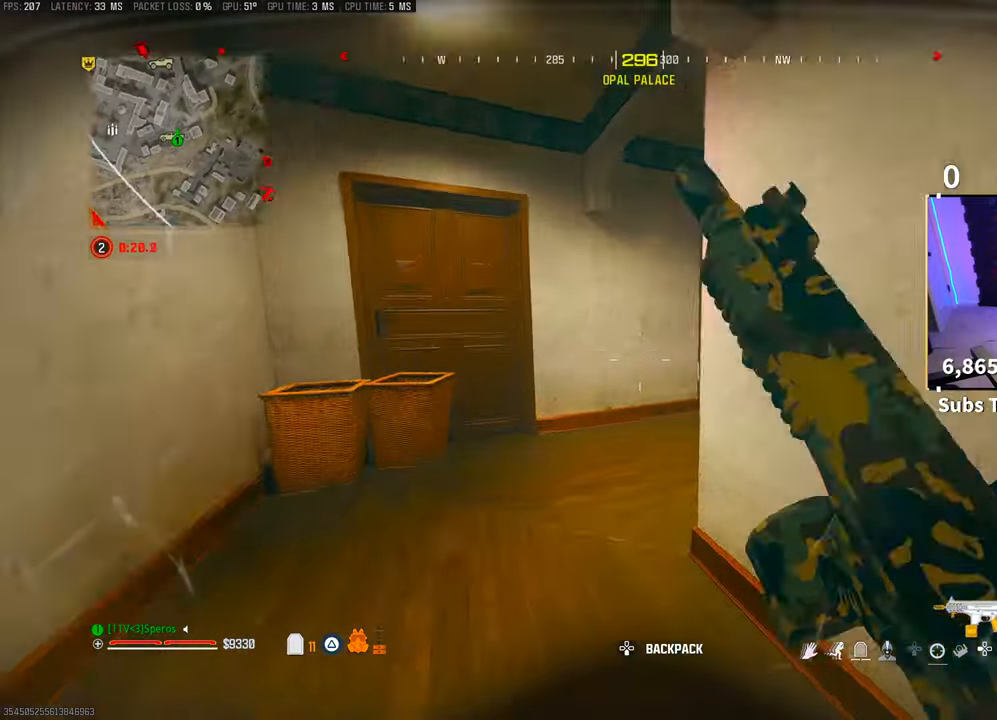
{"dt_ms": 500, "buttons": ["TRIANGLE", "L3"], "left_stick": "up", "right_stick": "center", "events": [[50, "R3", "up"], [50, "right_stick", "right"], [133, "R3", "down"], [183, "CROSS", "down"], [250, "R3", "up"], [300, "CROSS", "up"], [350, "L3", "down"], [383, "right_stick", "center"], [500, "TRIANGLE", "down"]]}
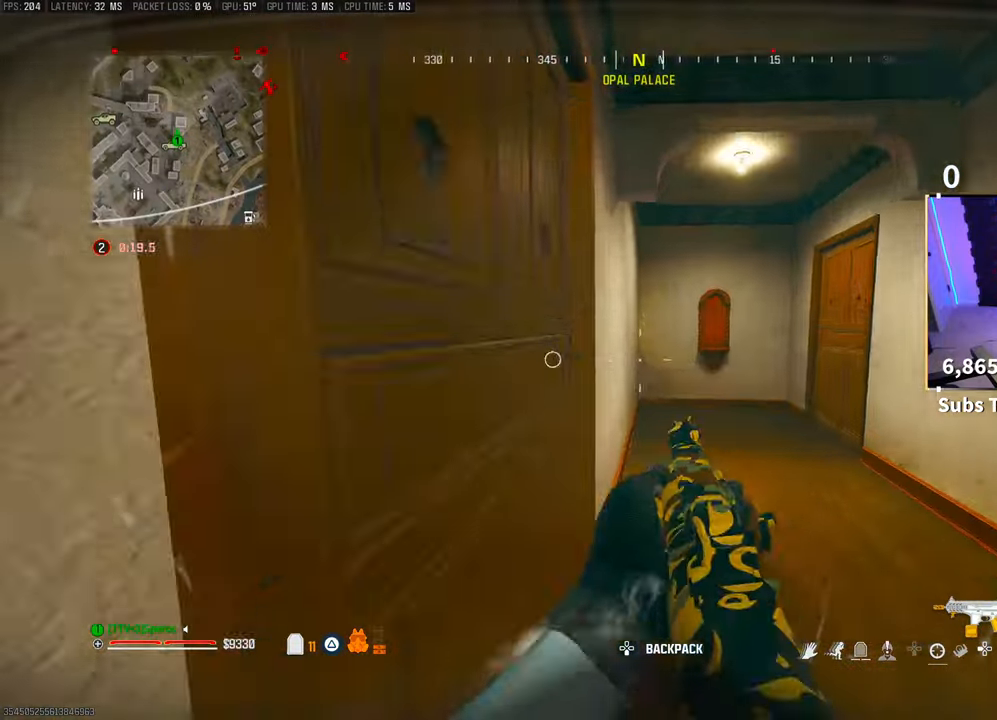
{"dt_ms": 500, "buttons": ["L3"], "left_stick": "up", "right_stick": "right", "events": [[33, "L3", "up"], [33, "left_stick", "up-right"], [83, "TRIANGLE", "up"], [150, "TRIANGLE", "down"], [200, "left_stick", "right"], [233, "TRIANGLE", "up"], [433, "left_stick", "up"], [433, "right_stick", "right"], [450, "L3", "down"]]}
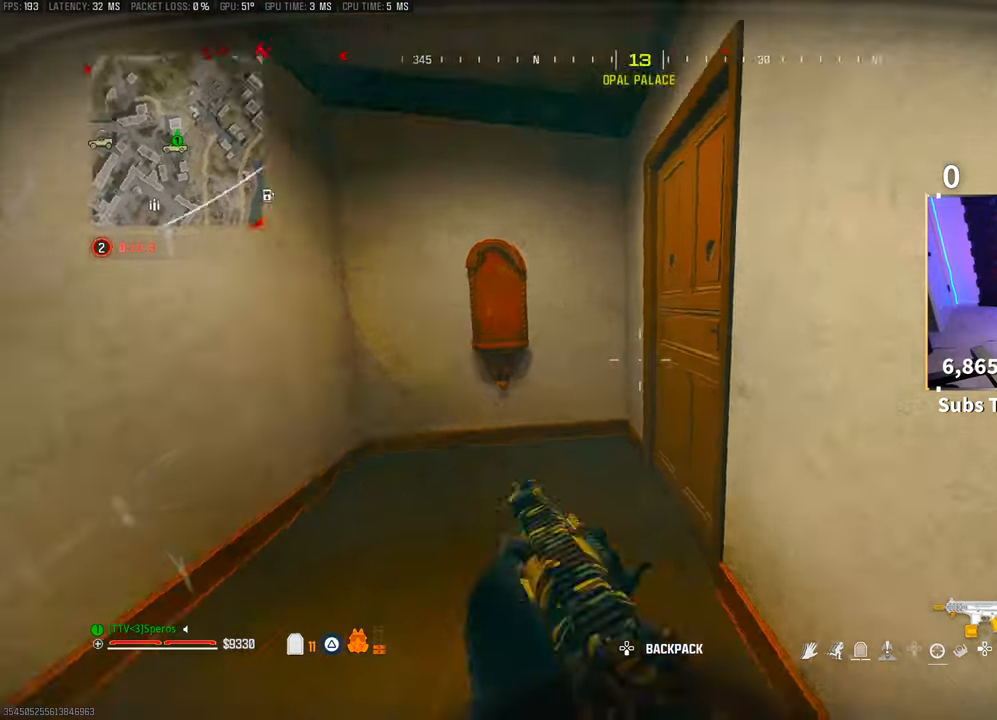
{"dt_ms": 500, "buttons": [], "left_stick": "up-right", "right_stick": "center", "events": [[50, "L3", "up"], [100, "left_stick", "up-left"], [100, "right_stick", "center"], [250, "left_stick", "up"], [250, "right_stick", "right"], [300, "L3", "down"], [450, "L3", "up"], [483, "left_stick", "up-right"], [483, "right_stick", "center"]]}
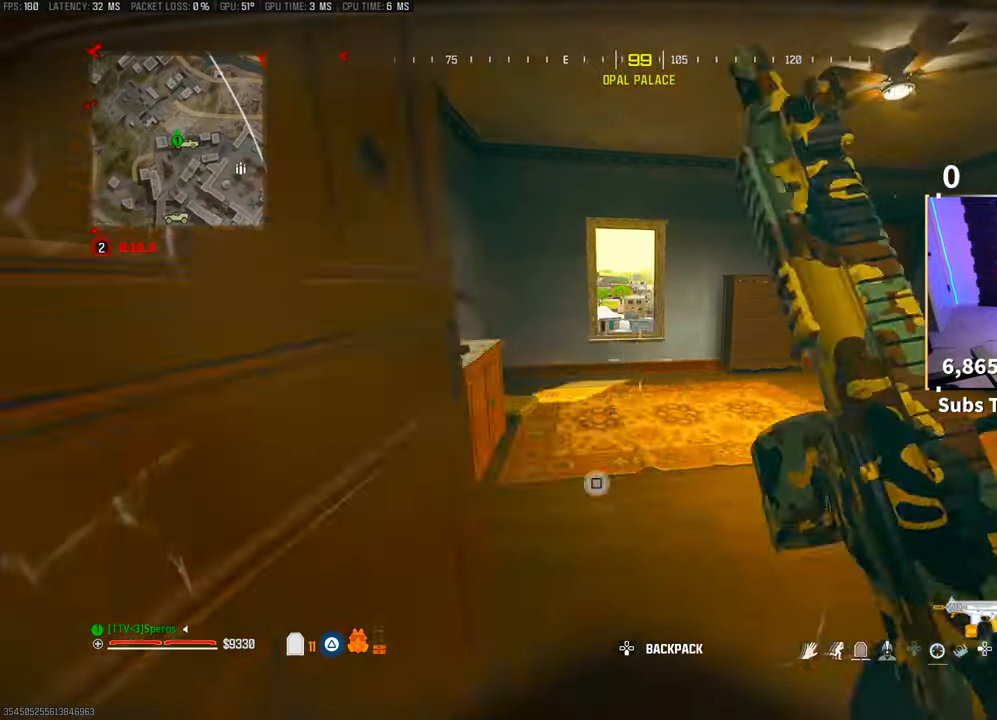
{"dt_ms": 500, "buttons": ["CROSS"], "left_stick": "up-left", "right_stick": "center", "events": [[50, "TRIANGLE", "down"], [133, "left_stick", "up"], [150, "TRIANGLE", "up"], [200, "TRIANGLE", "down"], [233, "L3", "down"], [283, "TRIANGLE", "up"], [350, "L3", "up"], [383, "left_stick", "up-left"], [500, "CROSS", "down"]]}
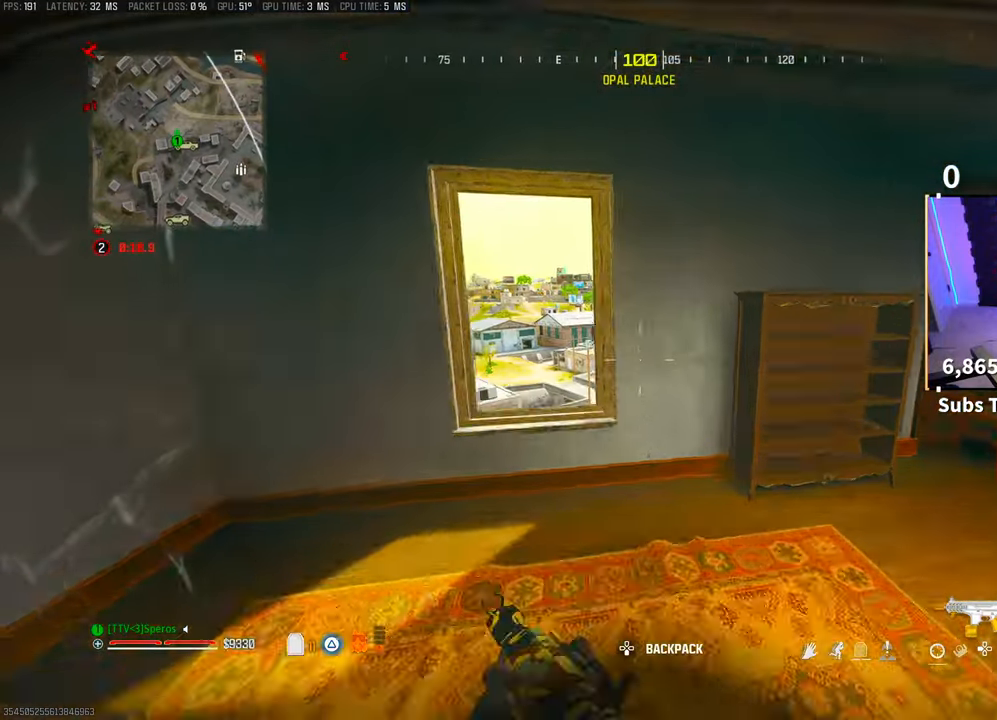
{"dt_ms": 500, "buttons": [], "left_stick": "center", "right_stick": "right", "events": [[150, "CROSS", "up"], [150, "left_stick", "center"], [250, "left_stick", "right"], [283, "right_stick", "right"], [350, "left_stick", "up"], [450, "left_stick", "center"]]}
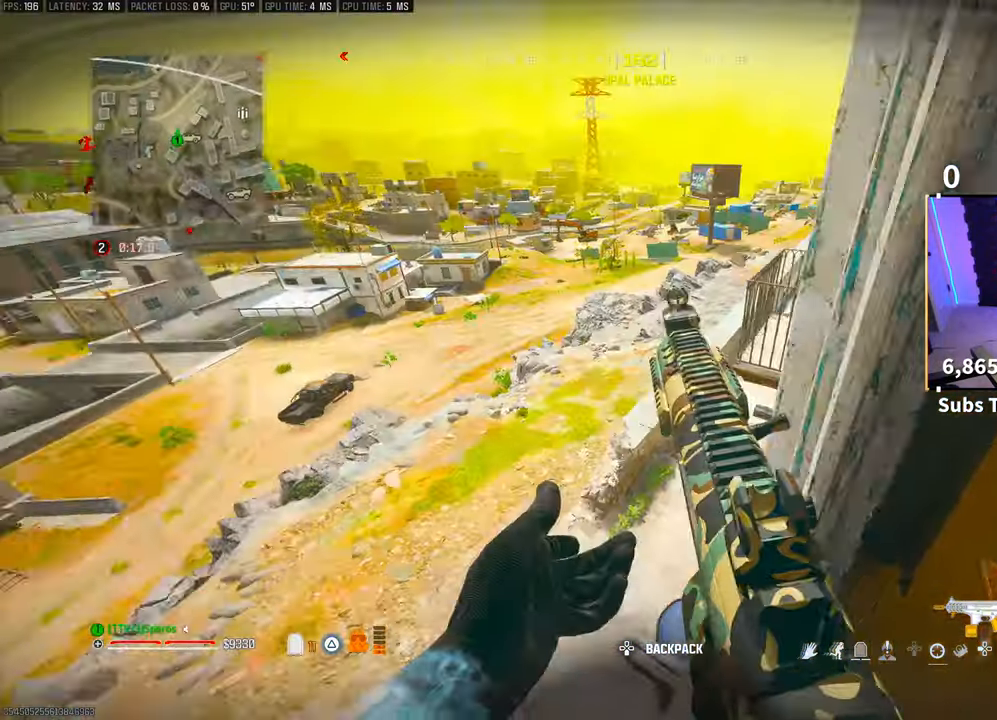
{"dt_ms": 500, "buttons": [], "left_stick": "center", "right_stick": "center", "events": [[150, "right_stick", "center"], [200, "right_stick", "up"], [300, "L2", "down"], [333, "right_stick", "center"], [433, "L2", "up"]]}
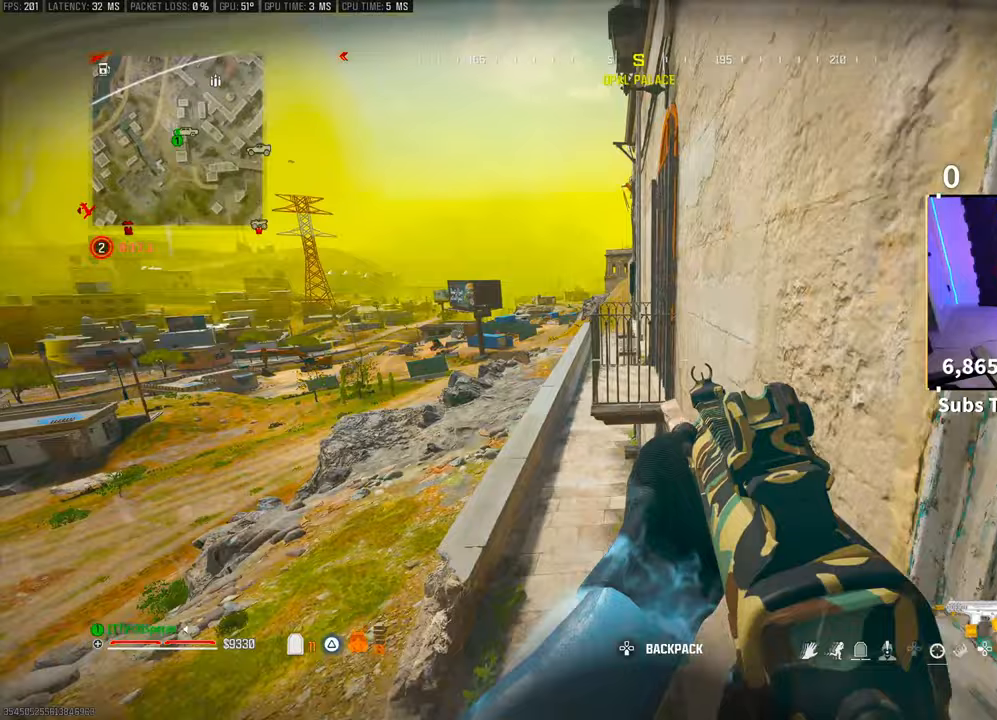
{"dt_ms": 500, "buttons": ["L3"], "left_stick": "up-right", "right_stick": "center", "events": [[100, "left_stick", "left"], [100, "right_stick", "up-right"], [250, "right_stick", "right"], [300, "left_stick", "down-right"], [383, "left_stick", "right"], [483, "right_stick", "center"], [500, "L3", "down"], [500, "left_stick", "up-right"]]}
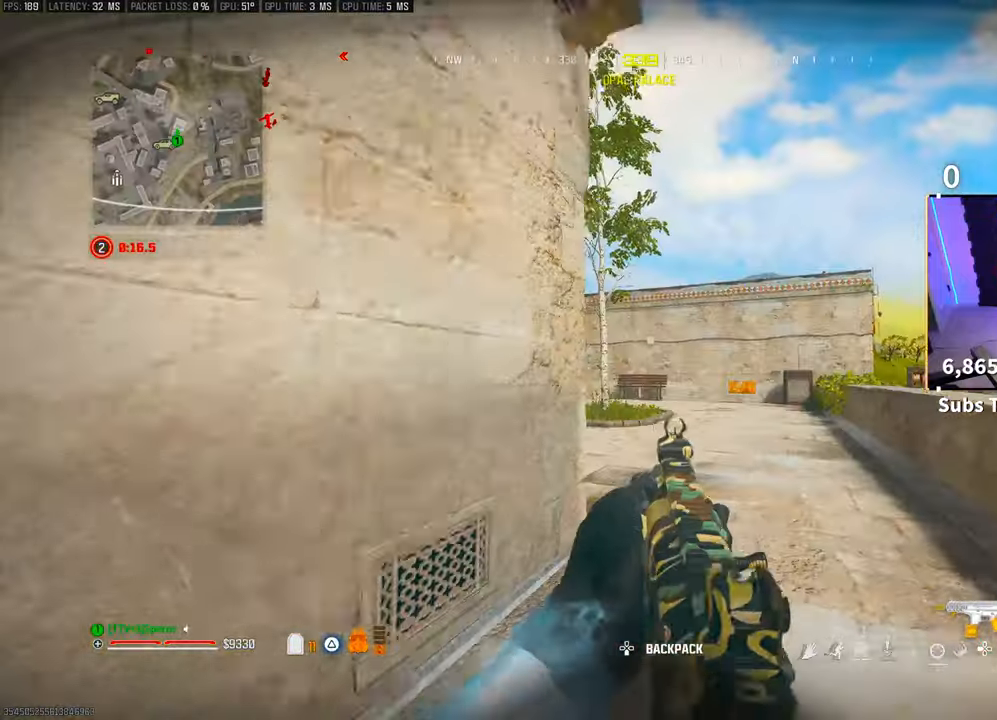
{"dt_ms": 500, "buttons": [], "left_stick": "up", "right_stick": "center", "events": [[150, "L3", "up"], [283, "left_stick", "up"], [300, "right_stick", "left"], [350, "R3", "down"], [450, "R3", "up"], [450, "right_stick", "center"]]}
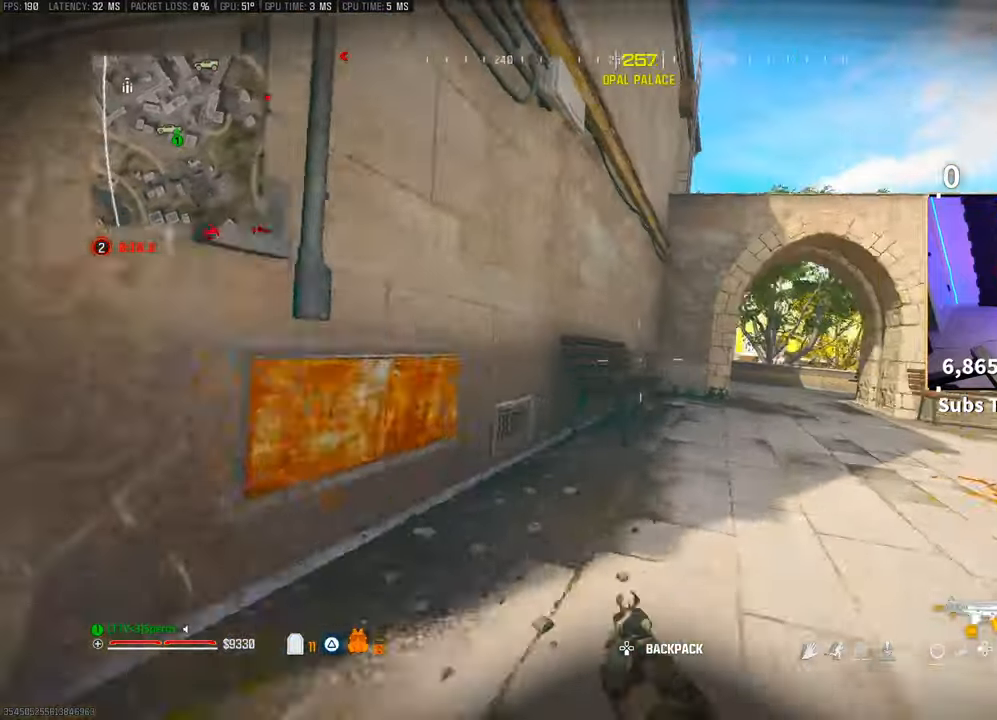
{"dt_ms": 500, "buttons": [], "left_stick": "up", "right_stick": "center", "events": [[50, "CROSS", "down"], [50, "R3", "down"], [100, "R3", "up"], [183, "CROSS", "up"], [300, "left_stick", "up-right"], [300, "right_stick", "right"], [350, "L3", "down"], [450, "L3", "up"], [450, "left_stick", "up"], [500, "right_stick", "center"]]}
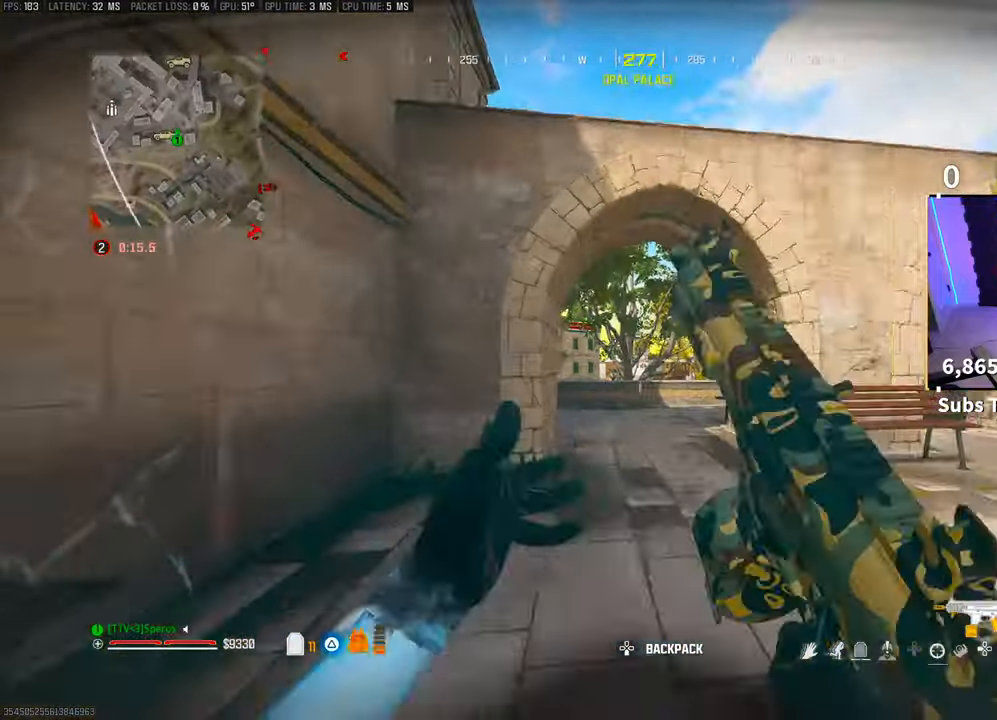
{"dt_ms": 1000, "buttons": ["CROSS"], "left_stick": "up", "right_stick": "center"}
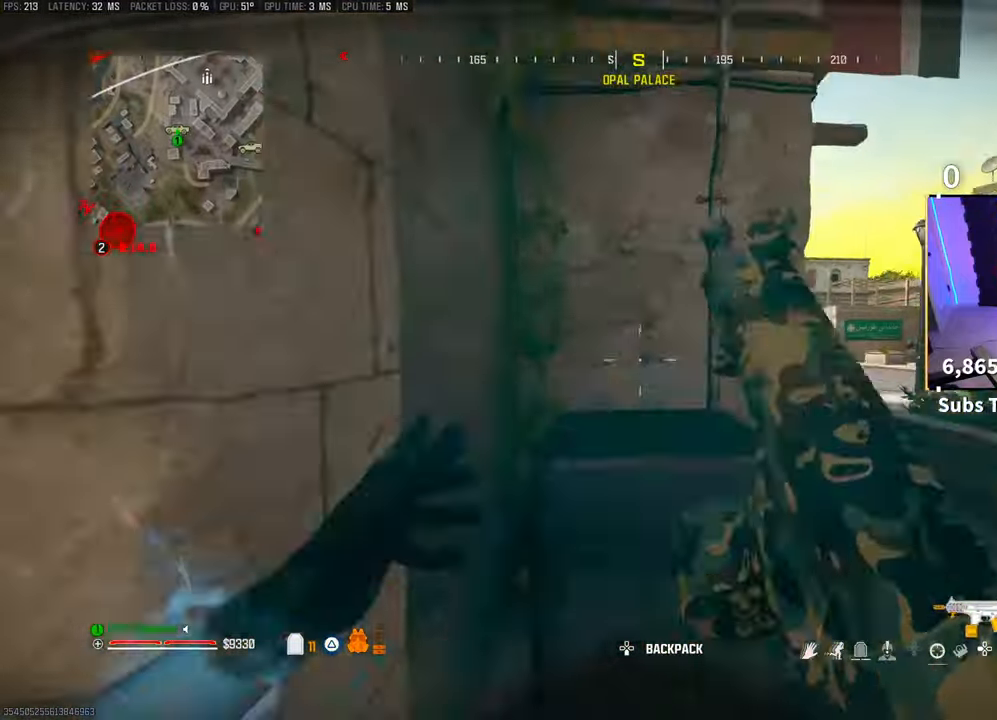
{"dt_ms": 500, "buttons": [], "left_stick": "up", "right_stick": "center", "events": [[100, "CROSS", "up"]]}
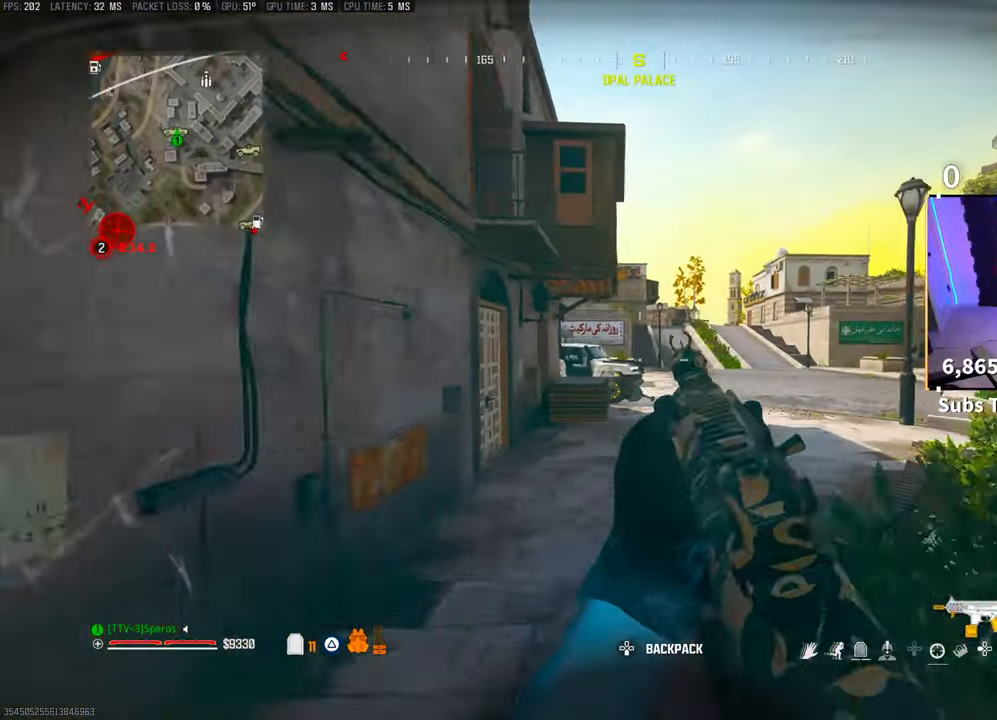
{"dt_ms": 500, "buttons": [], "left_stick": "up", "right_stick": "center", "events": [[133, "L3", "down"], [233, "L3", "up"]]}
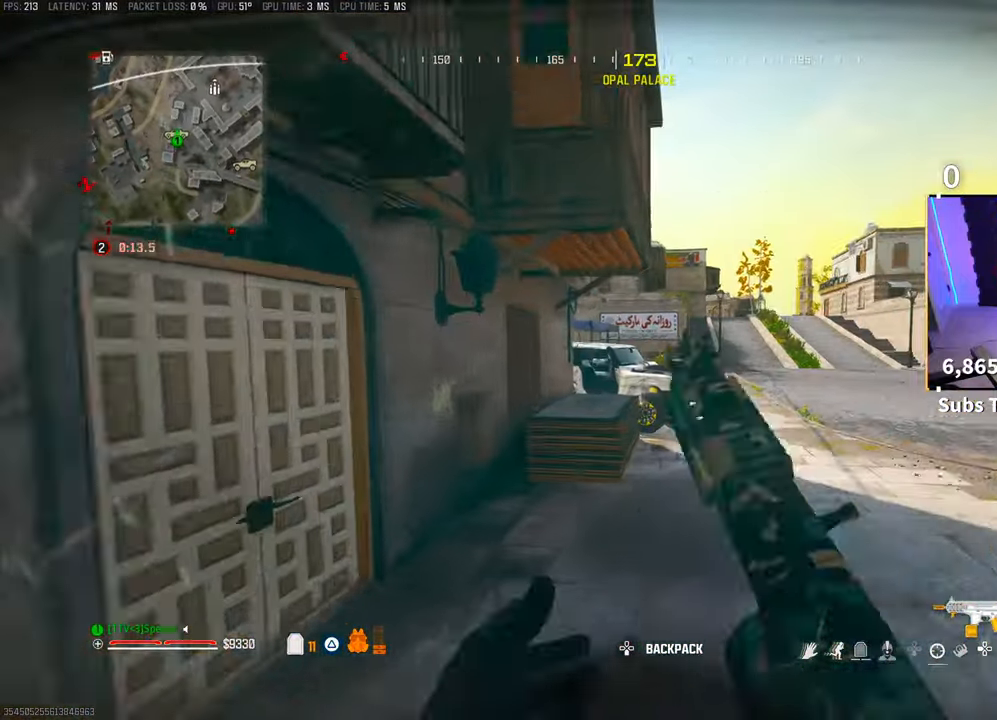
{"dt_ms": 500, "buttons": [], "left_stick": "up", "right_stick": "center", "events": []}
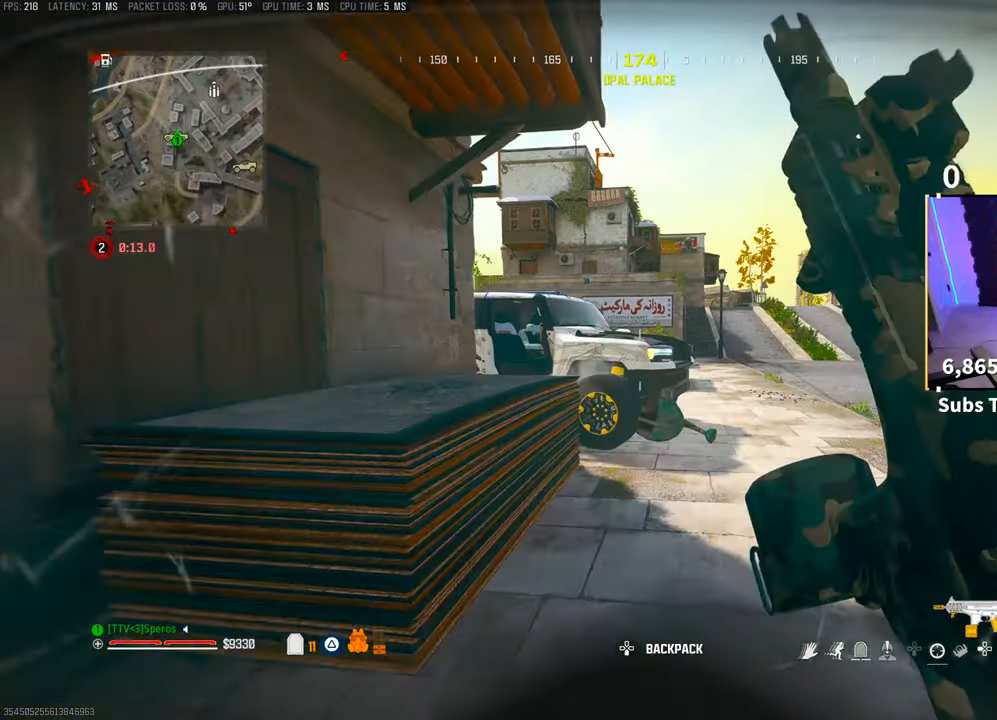
{"dt_ms": 500, "buttons": [], "left_stick": "up", "right_stick": "center", "events": []}